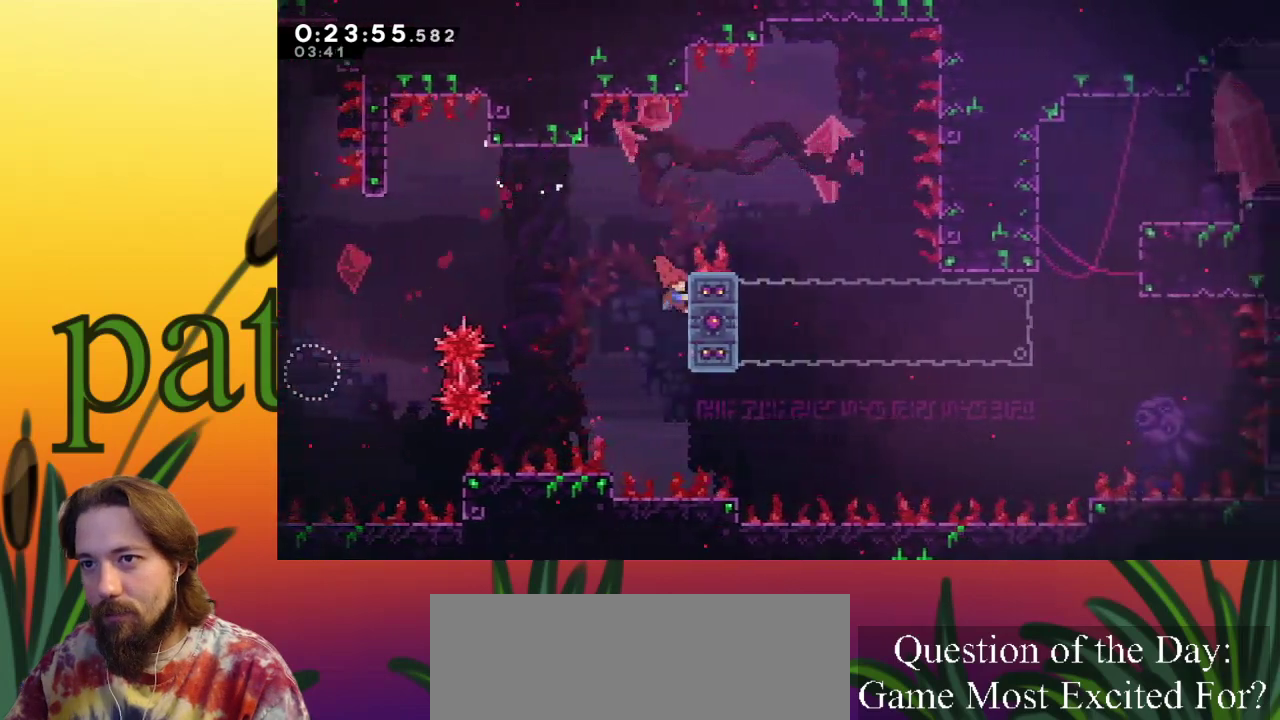
Gameplay with keyboard; each line is a JSON object with the keys held at the frame after it. "events" lists presses ("down") and releases ("up") of "a", "c", "d", "down", "left", "right", "s", "up", "x" and "z" between this image and that frame as [ms after this image, input, new state], when the widget could be followed in between. No other keys are recorded. Mouse input is not recorded.
{"keys": ["right", "up", "x", "z"], "events": [[167, "z", "down"]]}
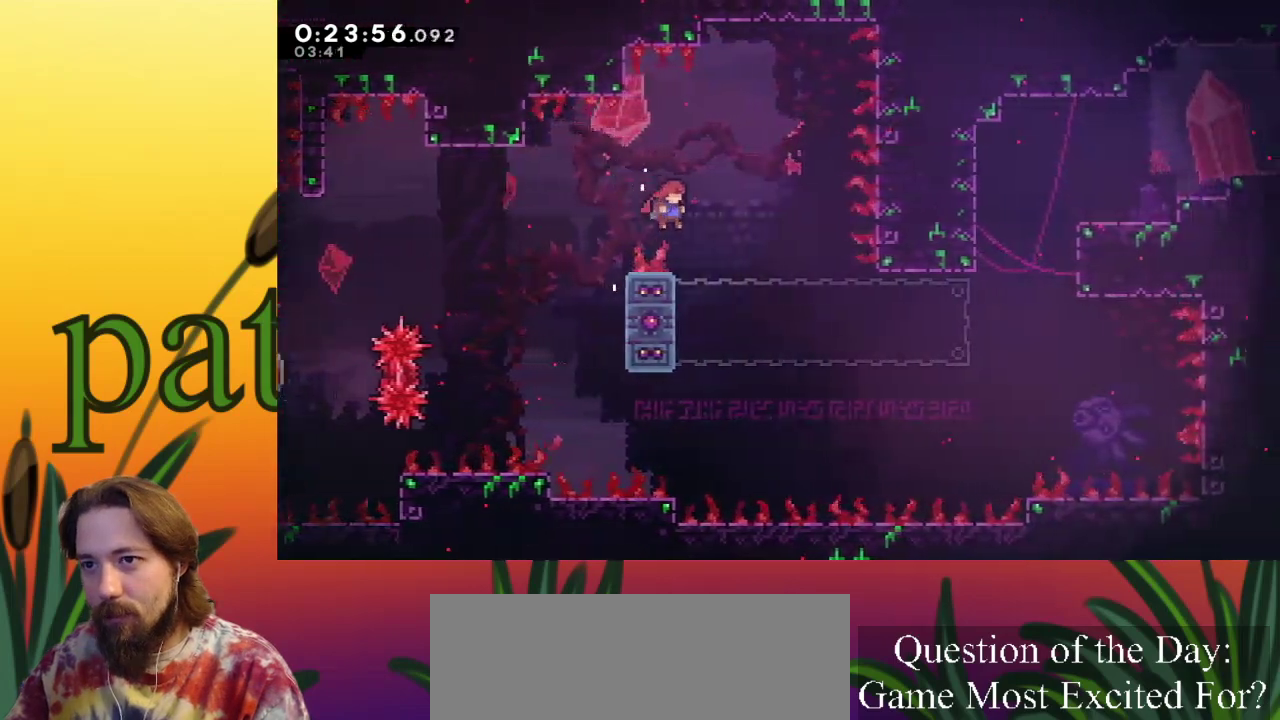
{"keys": ["left", "x"], "events": [[183, "x", "up"], [233, "right", "up"], [233, "up", "up"], [233, "z", "up"], [317, "c", "down"], [317, "left", "down"], [467, "c", "up"], [467, "x", "down"]]}
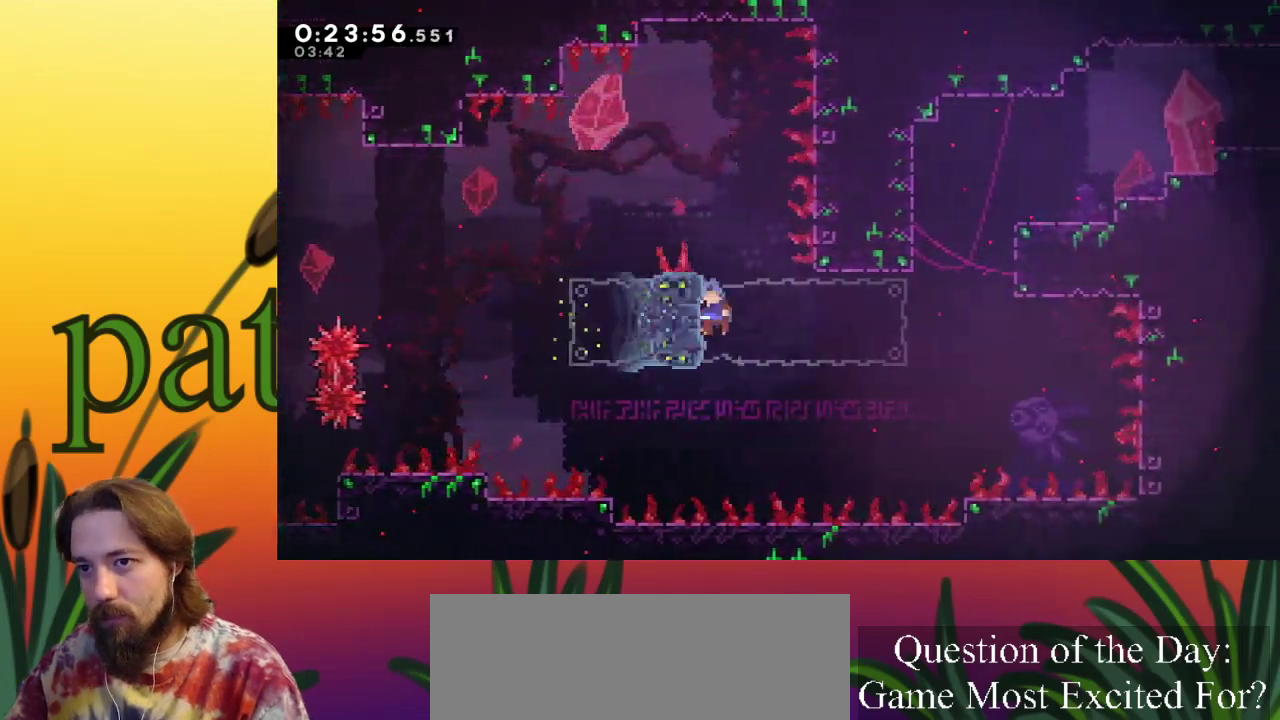
{"keys": ["right", "up", "x"], "events": [[17, "left", "up"], [217, "up", "down"], [433, "right", "down"]]}
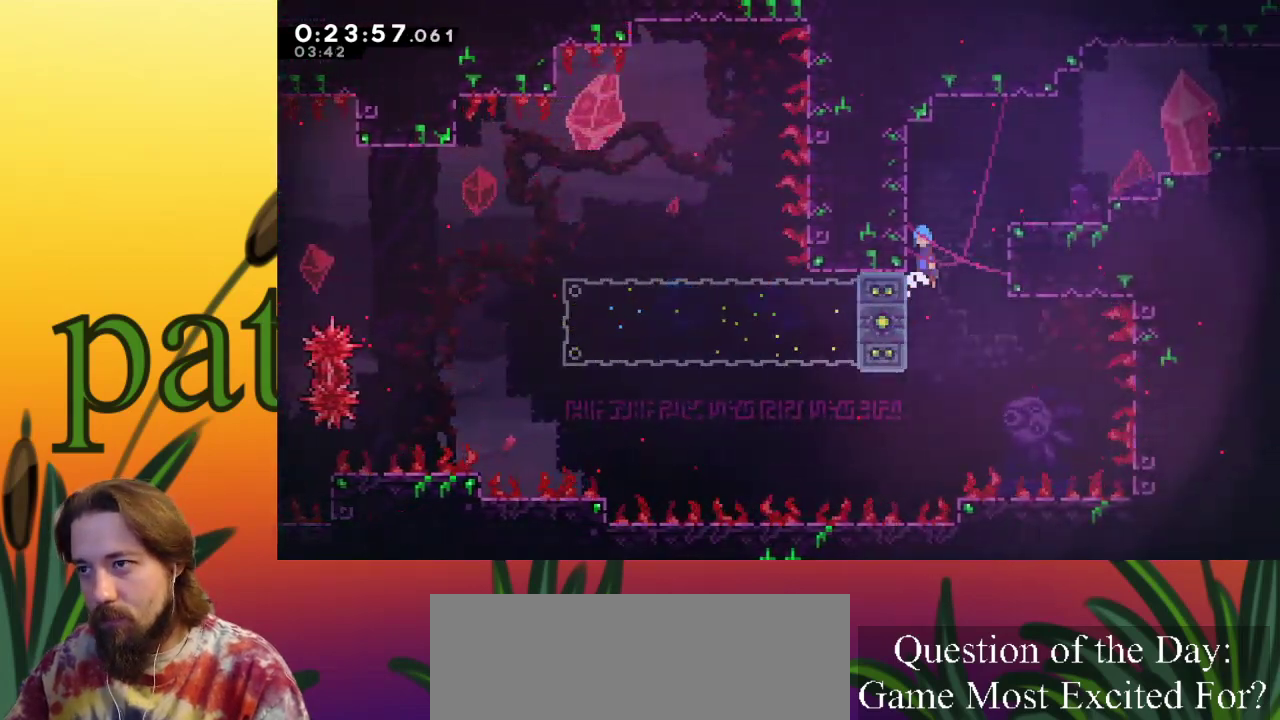
{"keys": ["right", "up", "x", "z"], "events": [[17, "z", "down"], [400, "z", "up"], [483, "z", "down"]]}
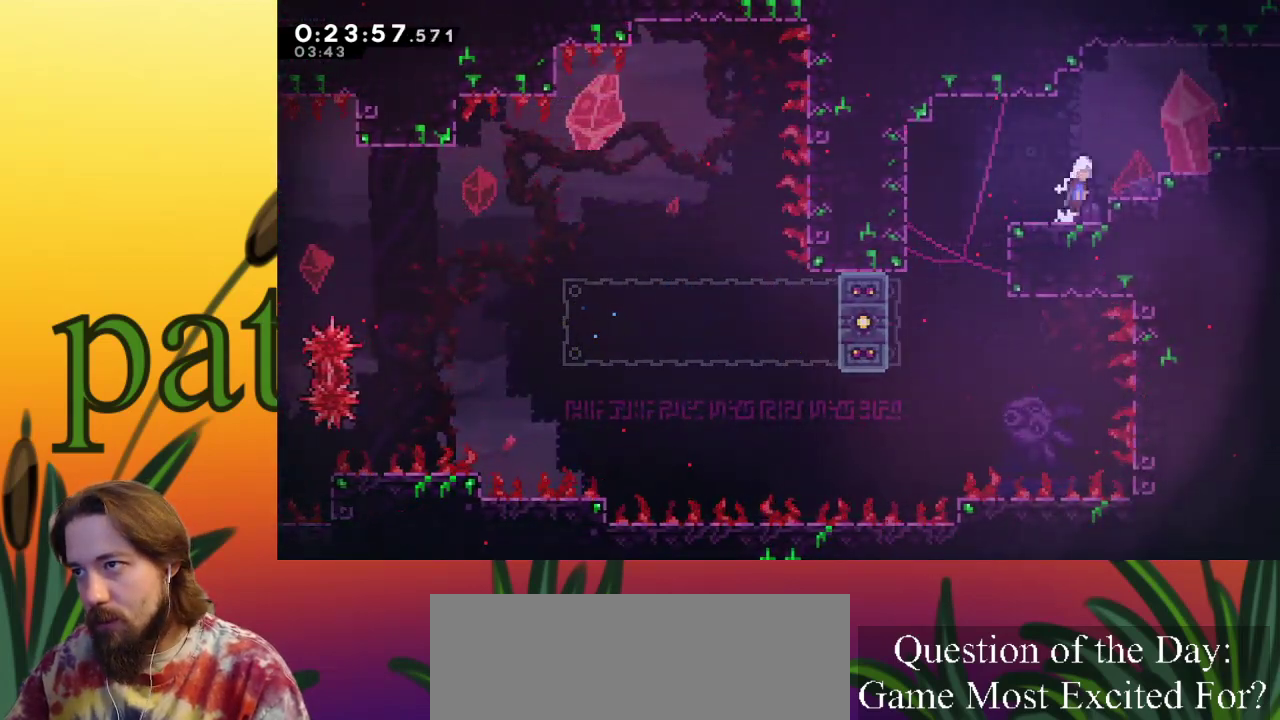
{"keys": ["right"], "events": [[217, "x", "up"], [267, "up", "up"], [317, "c", "down"], [317, "z", "up"], [500, "c", "up"]]}
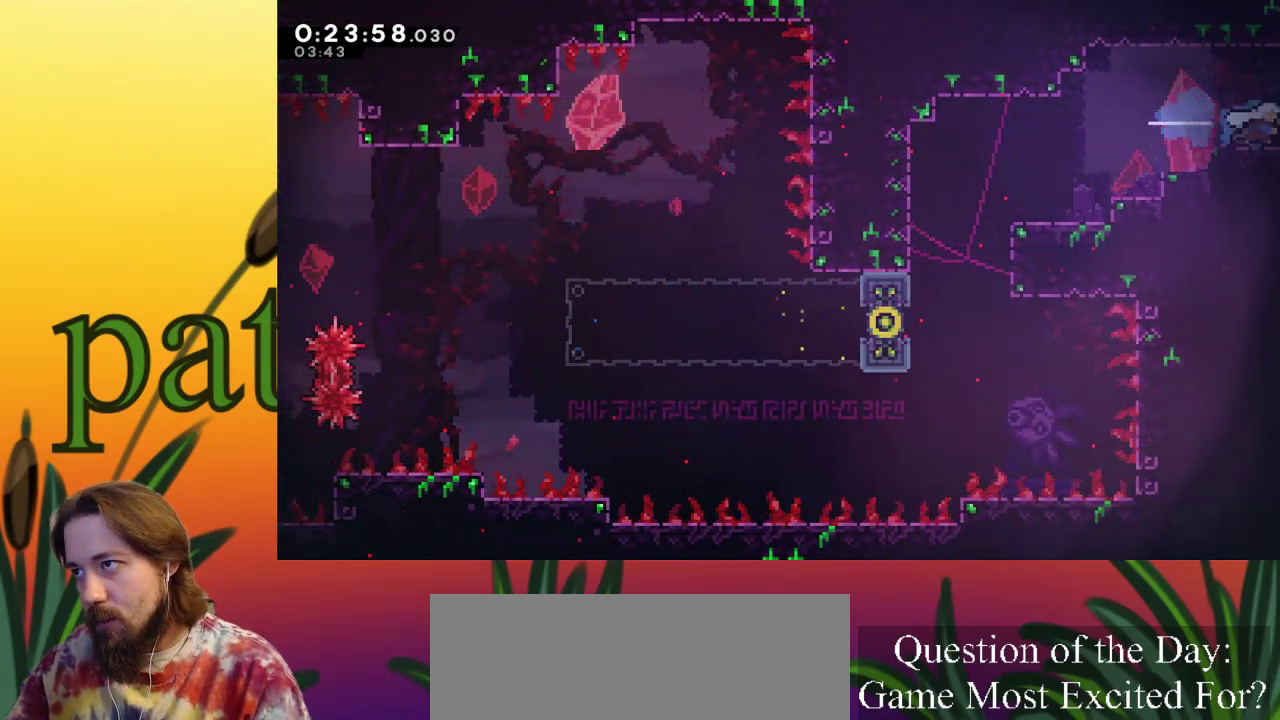
{"keys": ["right"], "events": []}
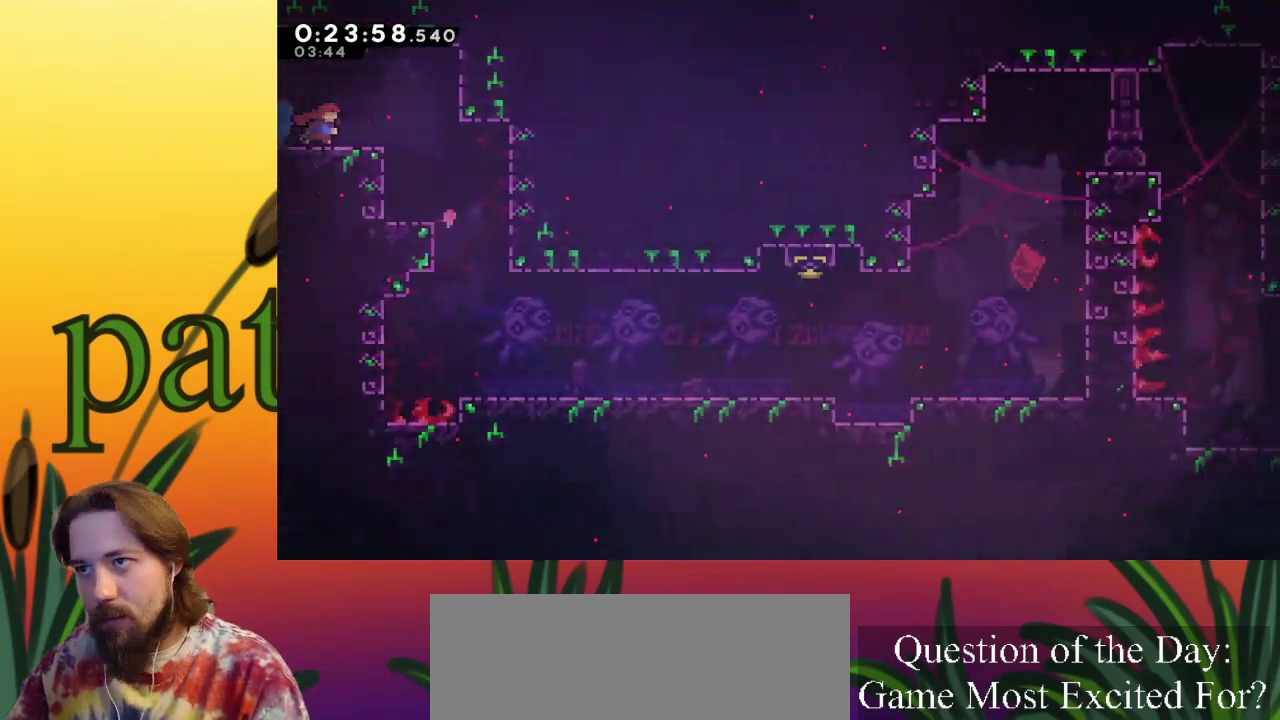
{"keys": [], "events": [[200, "z", "down"], [300, "z", "up"], [483, "right", "up"]]}
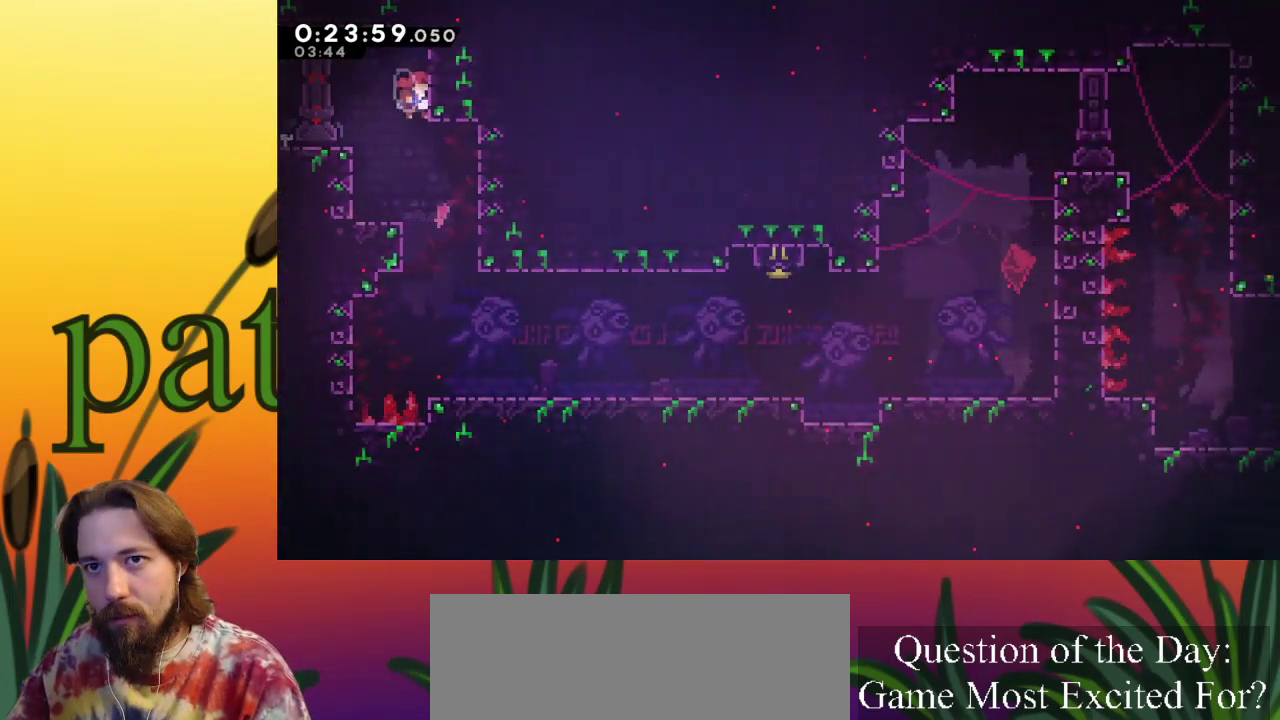
{"keys": ["right"], "events": [[217, "right", "down"]]}
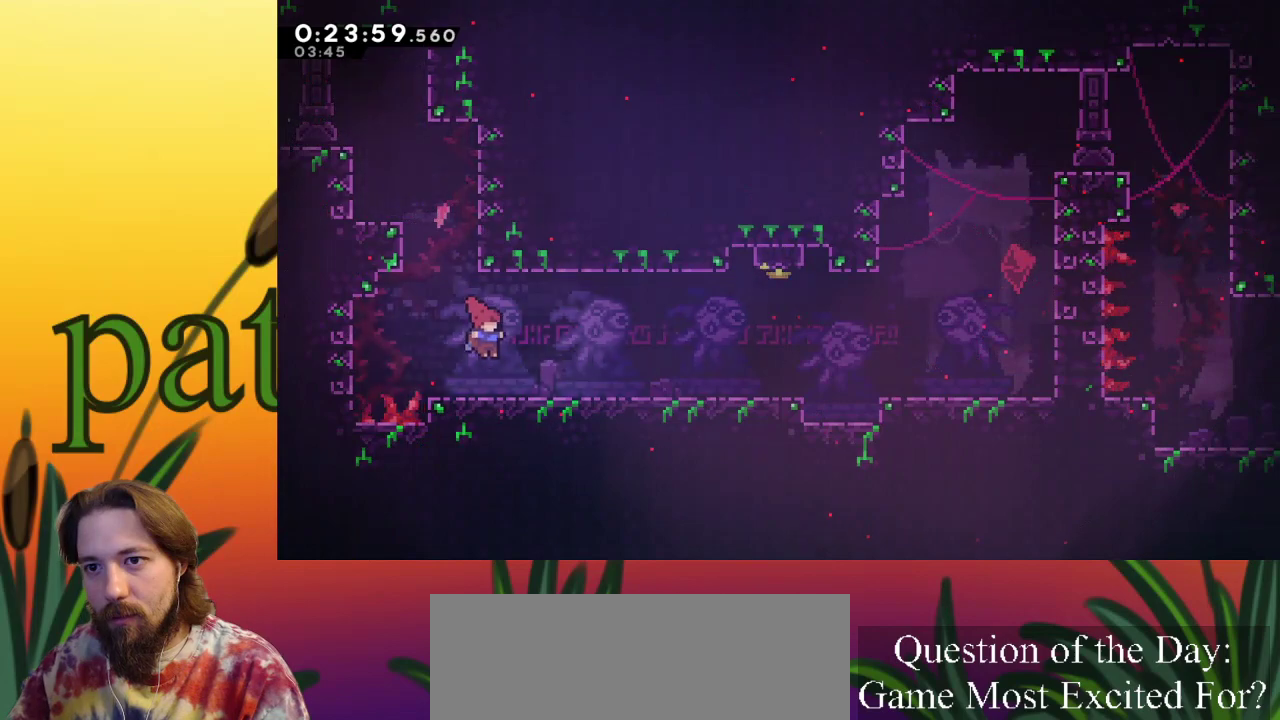
{"keys": ["right", "z"], "events": [[183, "c", "down"], [233, "c", "up"], [367, "z", "down"]]}
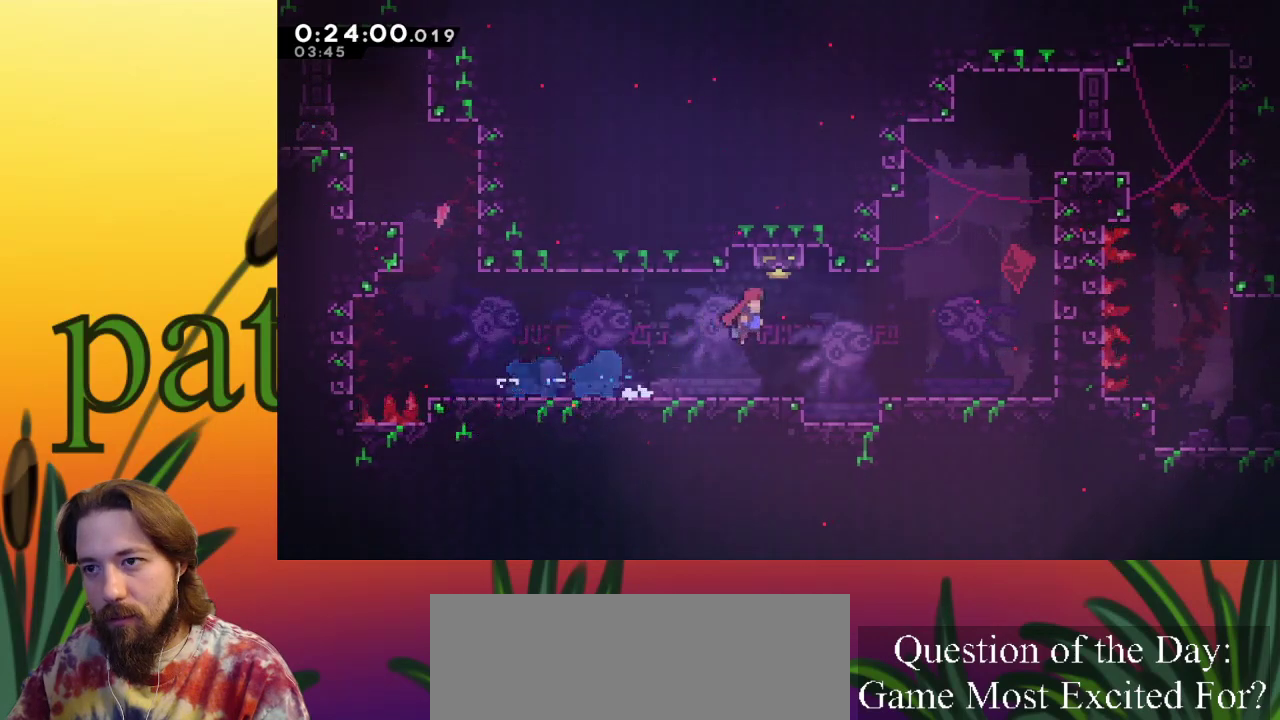
{"keys": ["left", "up"], "events": [[17, "z", "up"], [67, "right", "up"], [117, "up", "down"], [150, "c", "down"], [267, "c", "up"], [350, "left", "down"]]}
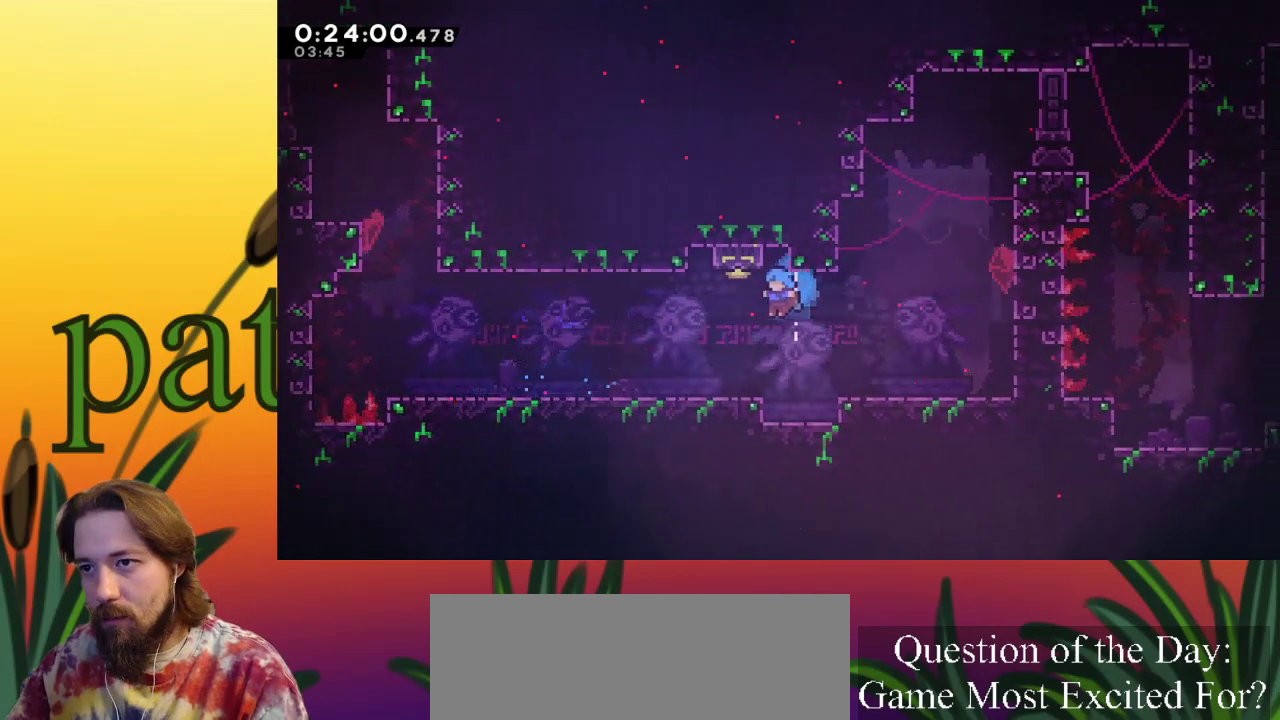
{"keys": ["right", "up"], "events": [[133, "up", "up"], [183, "left", "up"], [267, "c", "down"], [267, "up", "down"], [400, "c", "up"], [500, "right", "down"]]}
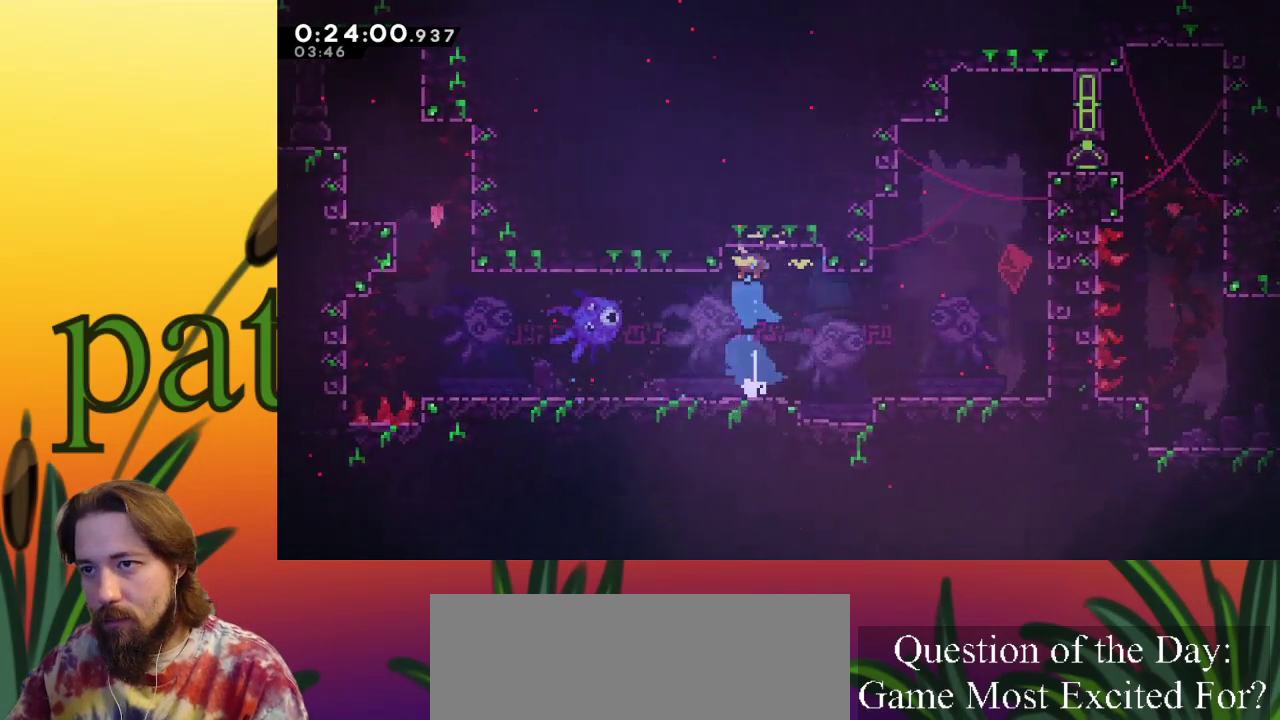
{"keys": ["right"], "events": [[50, "up", "up"]]}
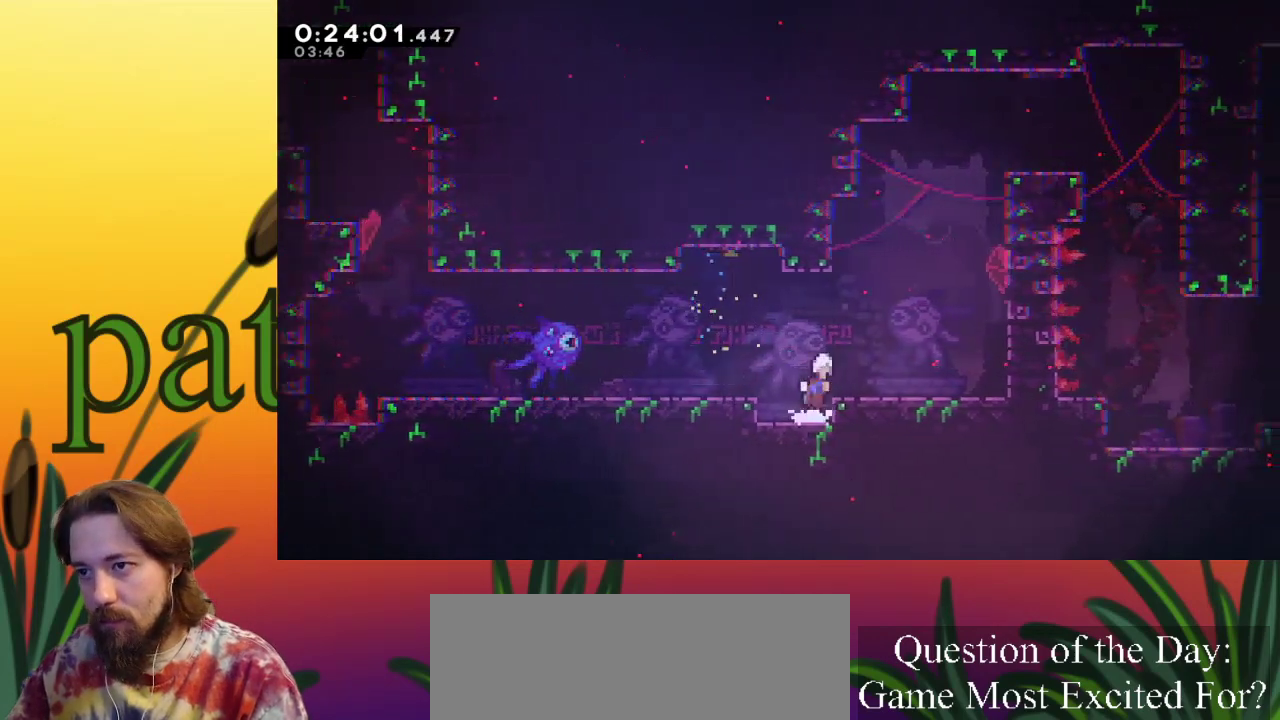
{"keys": ["c", "right", "up", "x"], "events": [[17, "z", "down"], [250, "c", "down"], [250, "up", "down"], [250, "z", "up"], [450, "x", "down"]]}
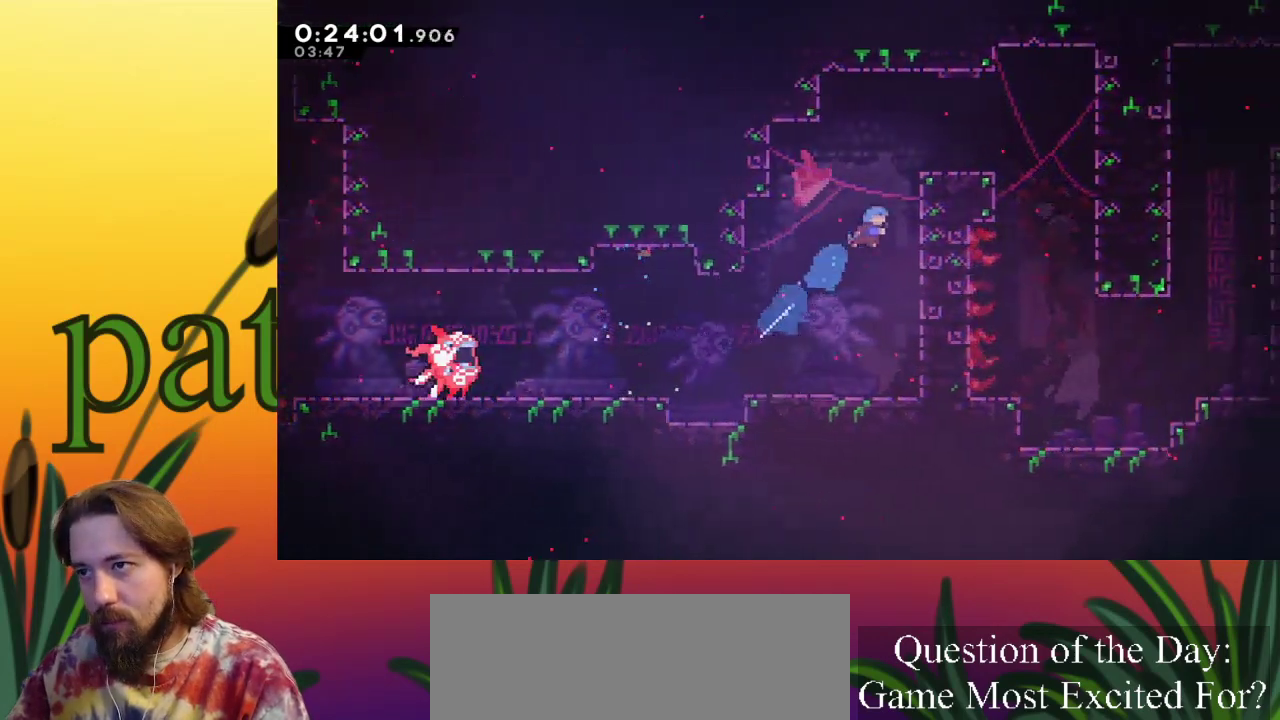
{"keys": ["right", "up", "x"], "events": [[33, "c", "up"], [183, "z", "down"], [450, "z", "up"]]}
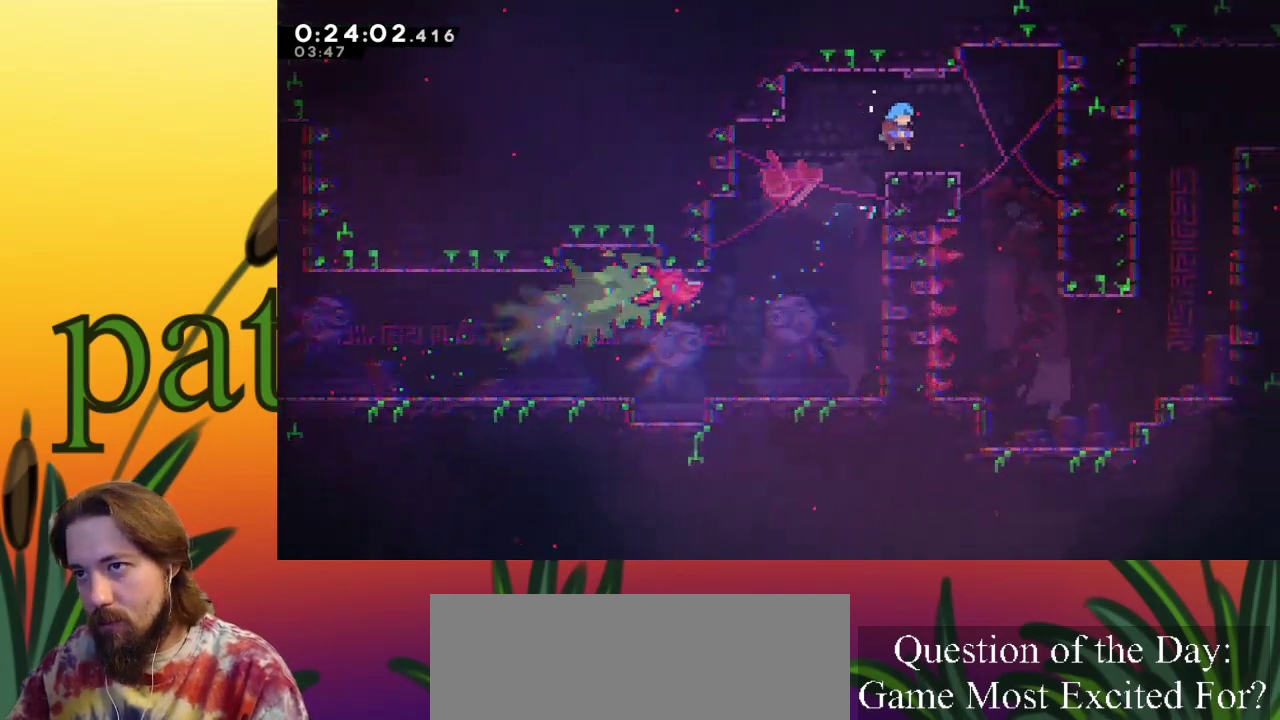
{"keys": [], "events": [[233, "up", "up"], [383, "x", "up"], [433, "right", "up"]]}
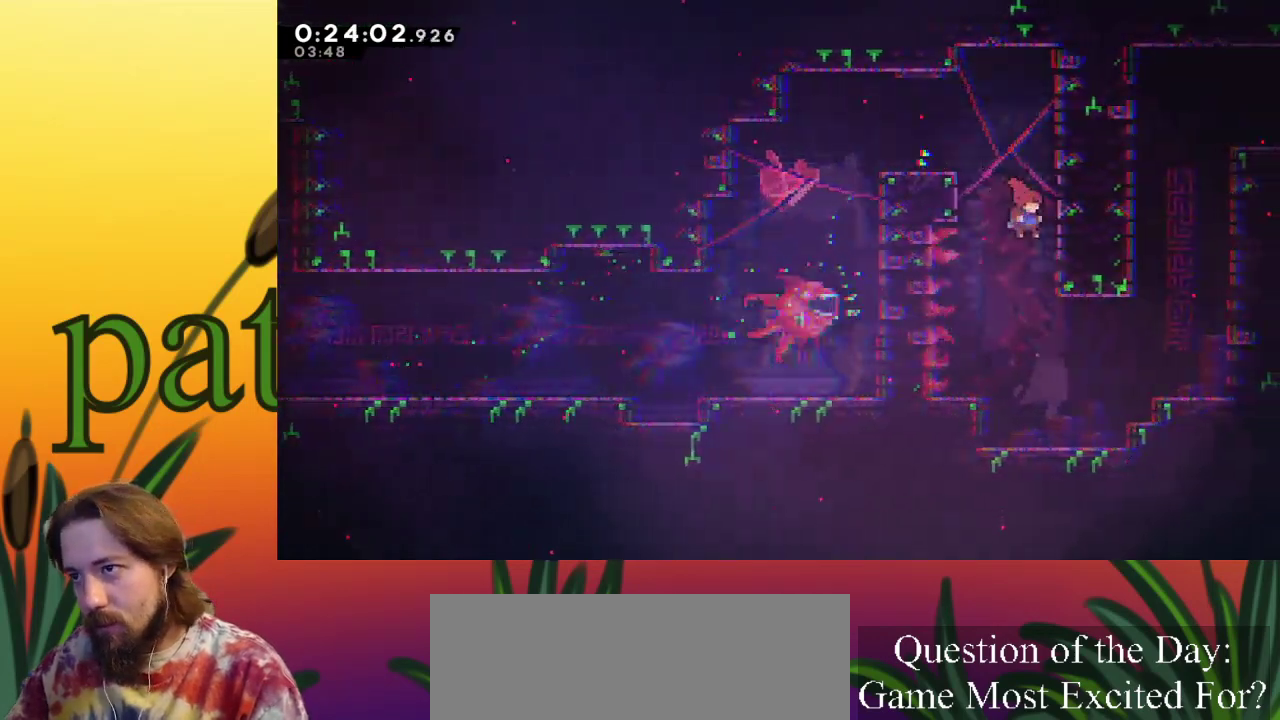
{"keys": ["right", "z"], "events": [[250, "right", "down"], [483, "z", "down"]]}
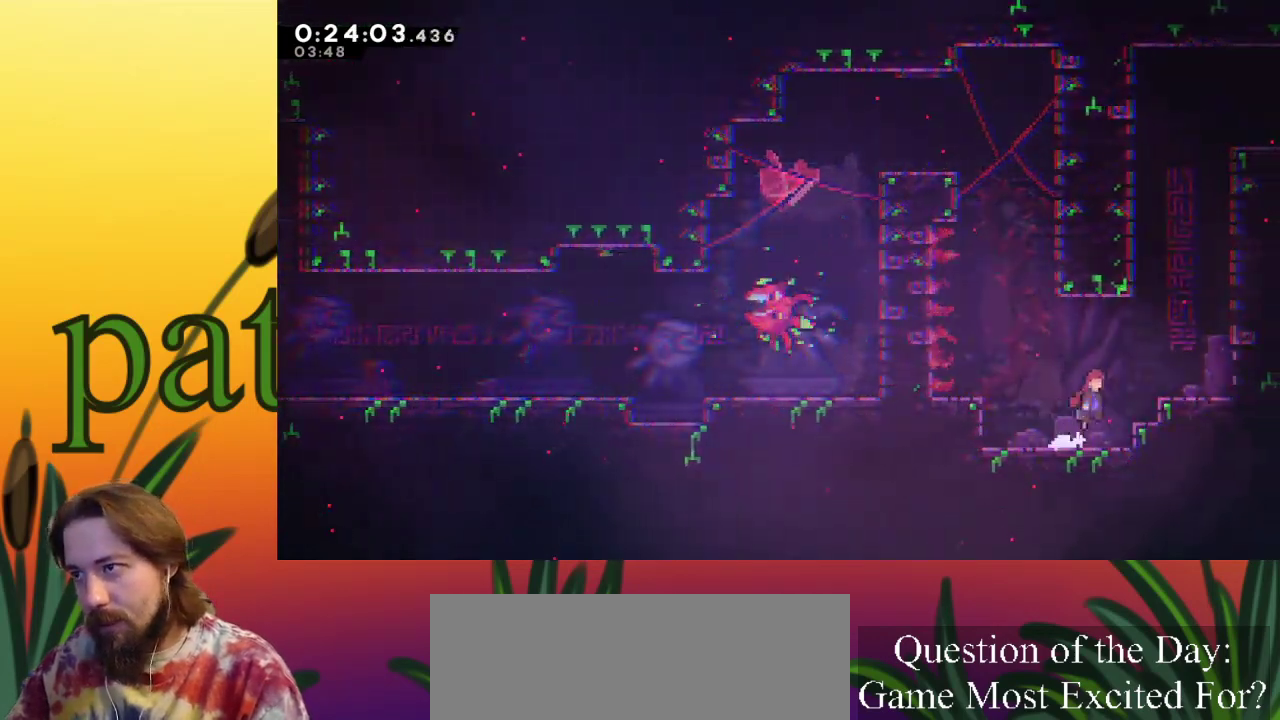
{"keys": ["right", "up", "x"], "events": [[167, "up", "down"], [267, "c", "down"], [267, "z", "up"], [400, "x", "down"], [450, "c", "up"]]}
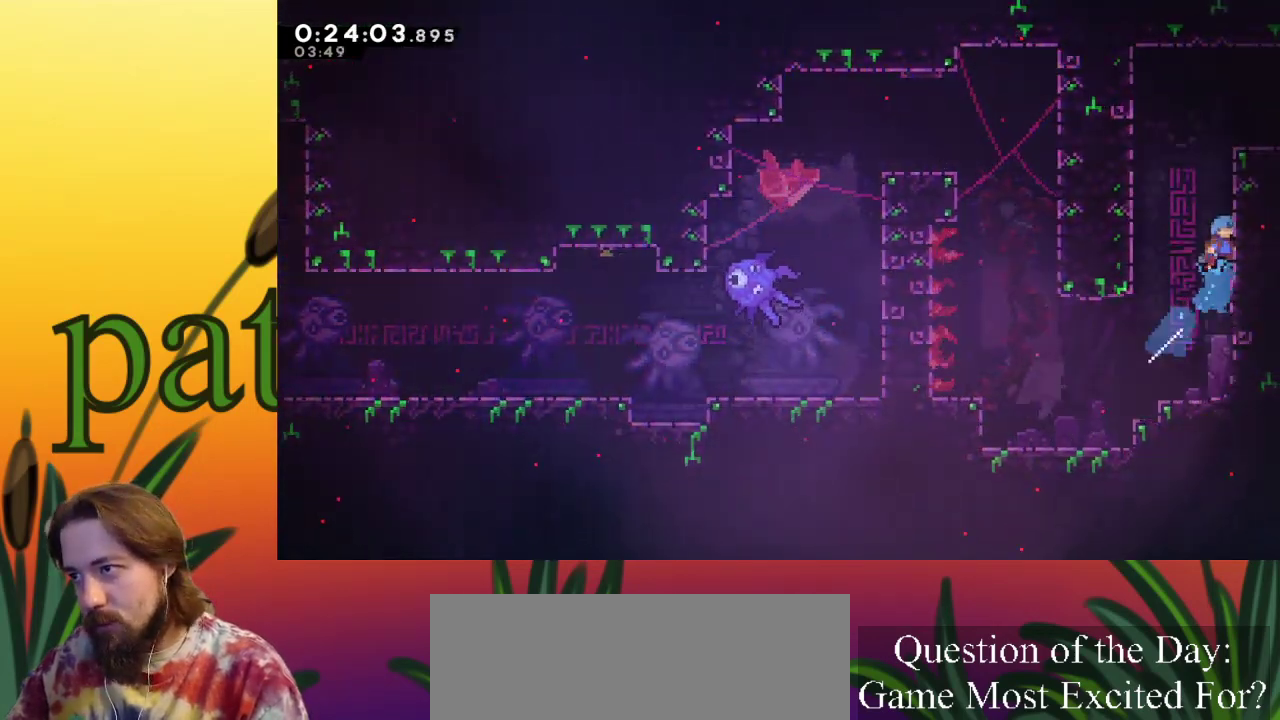
{"keys": ["right", "up", "x", "z"], "events": [[100, "z", "down"], [283, "z", "up"], [383, "z", "down"]]}
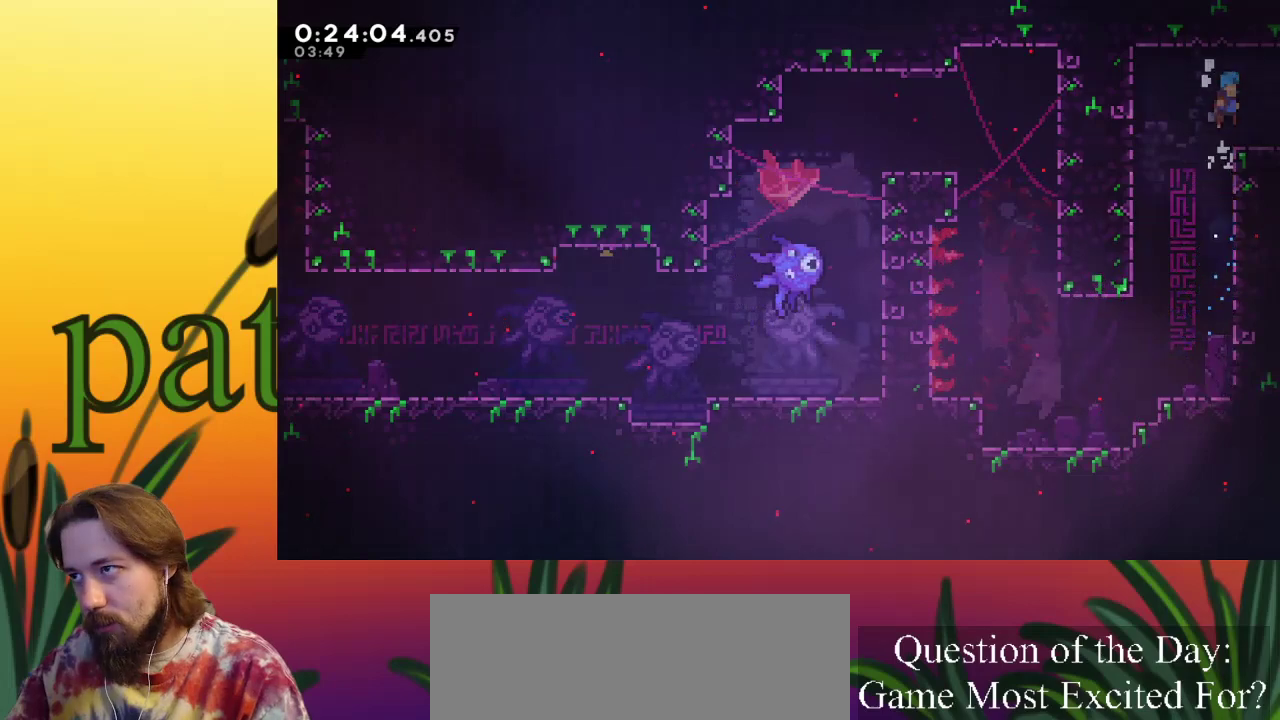
{"keys": [], "events": [[67, "z", "up"], [117, "up", "up"], [117, "x", "up"], [433, "right", "up"]]}
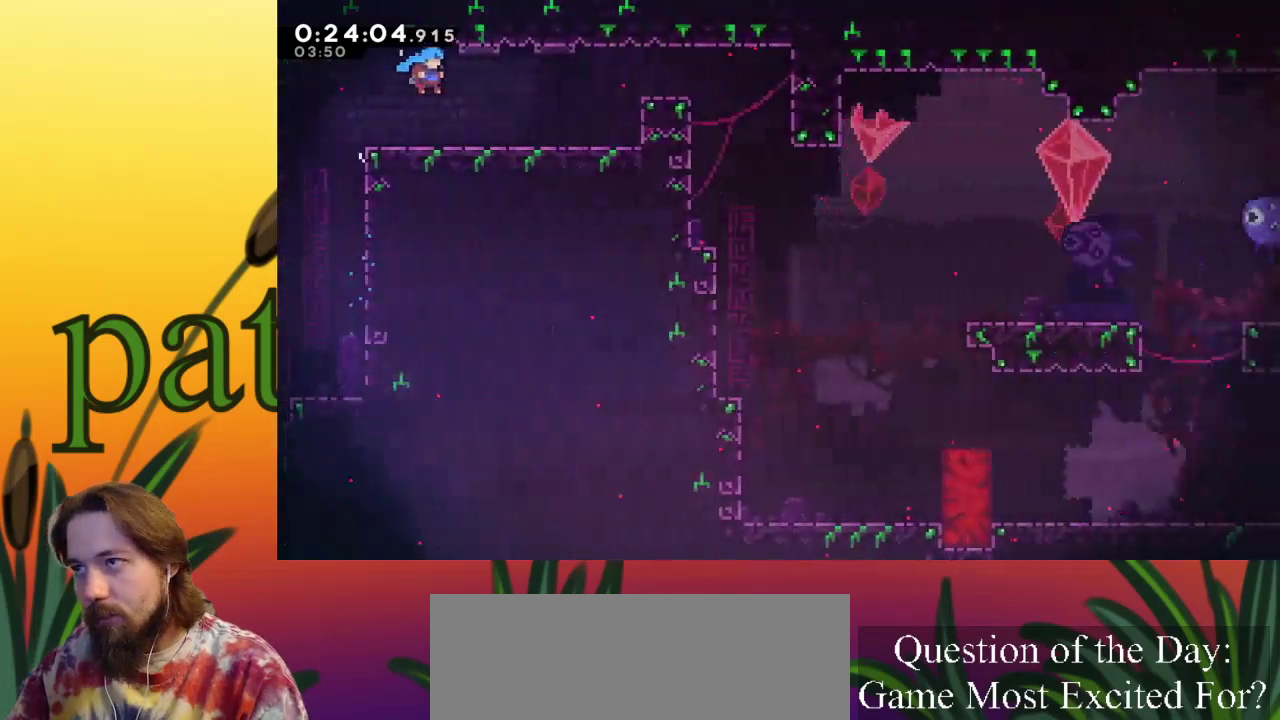
{"keys": ["right"], "events": [[267, "right", "down"]]}
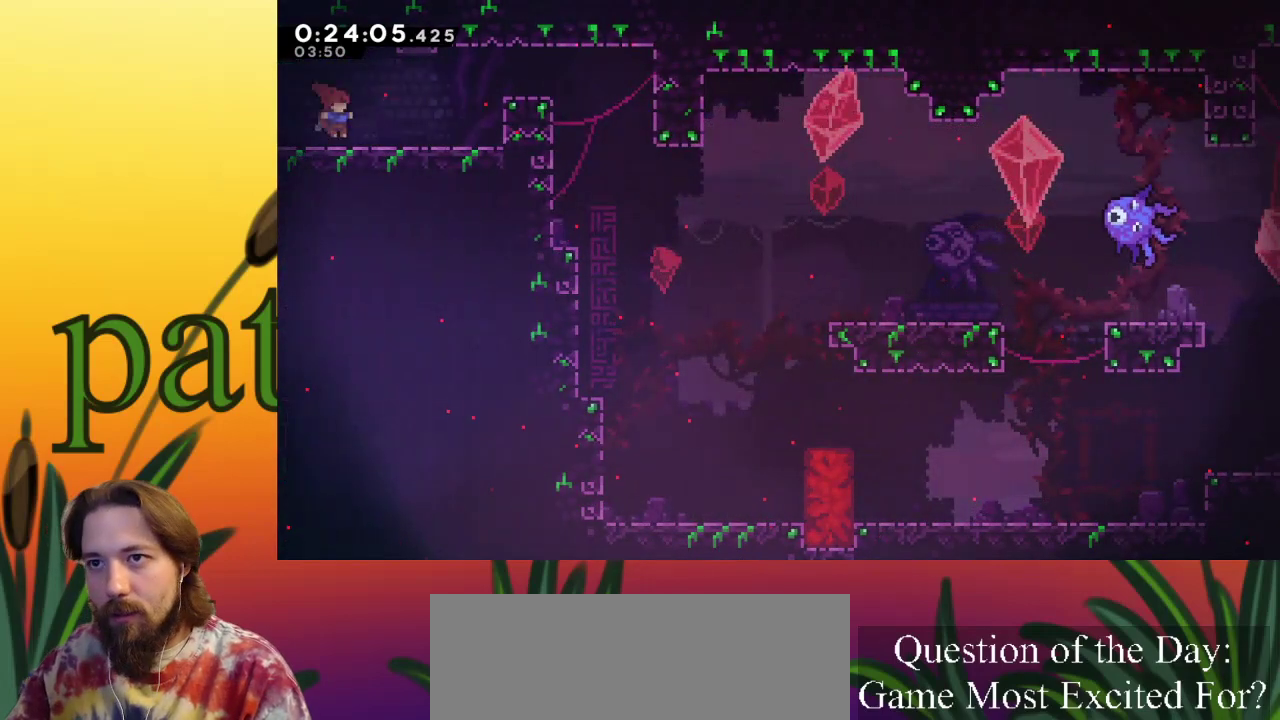
{"keys": ["right", "z"], "events": [[417, "z", "down"]]}
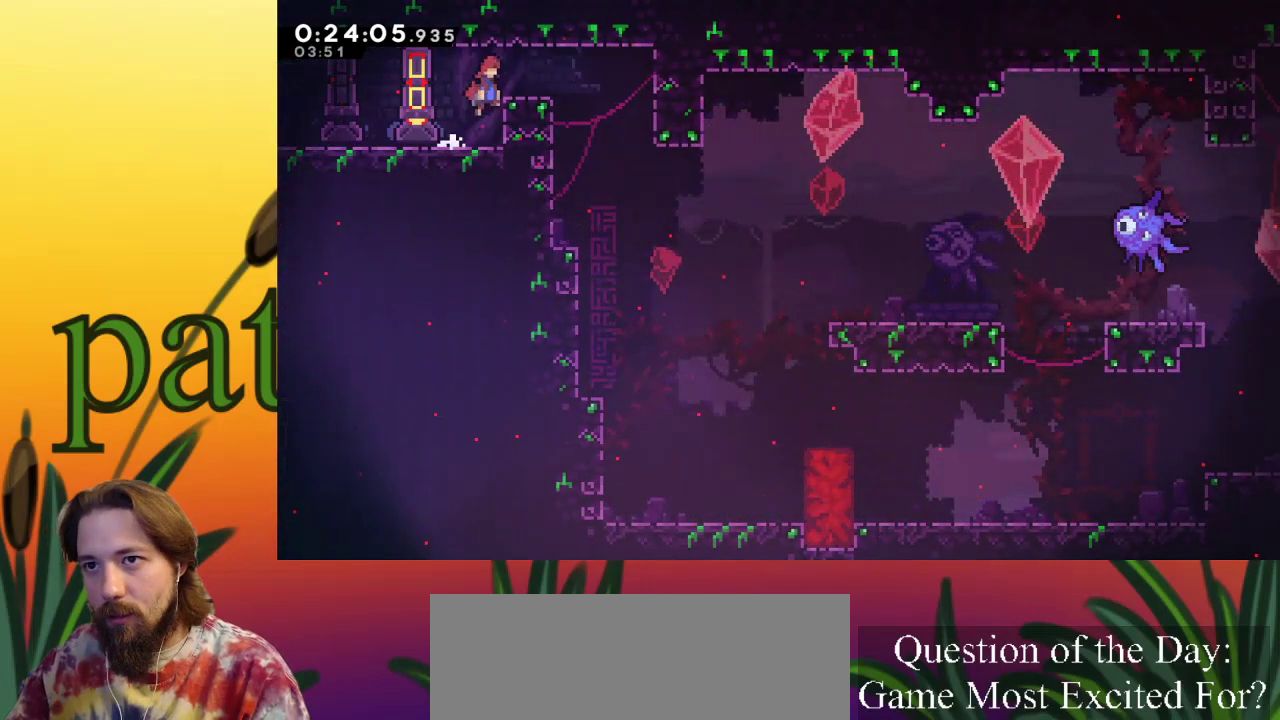
{"keys": [], "events": [[200, "z", "up"], [433, "right", "up"]]}
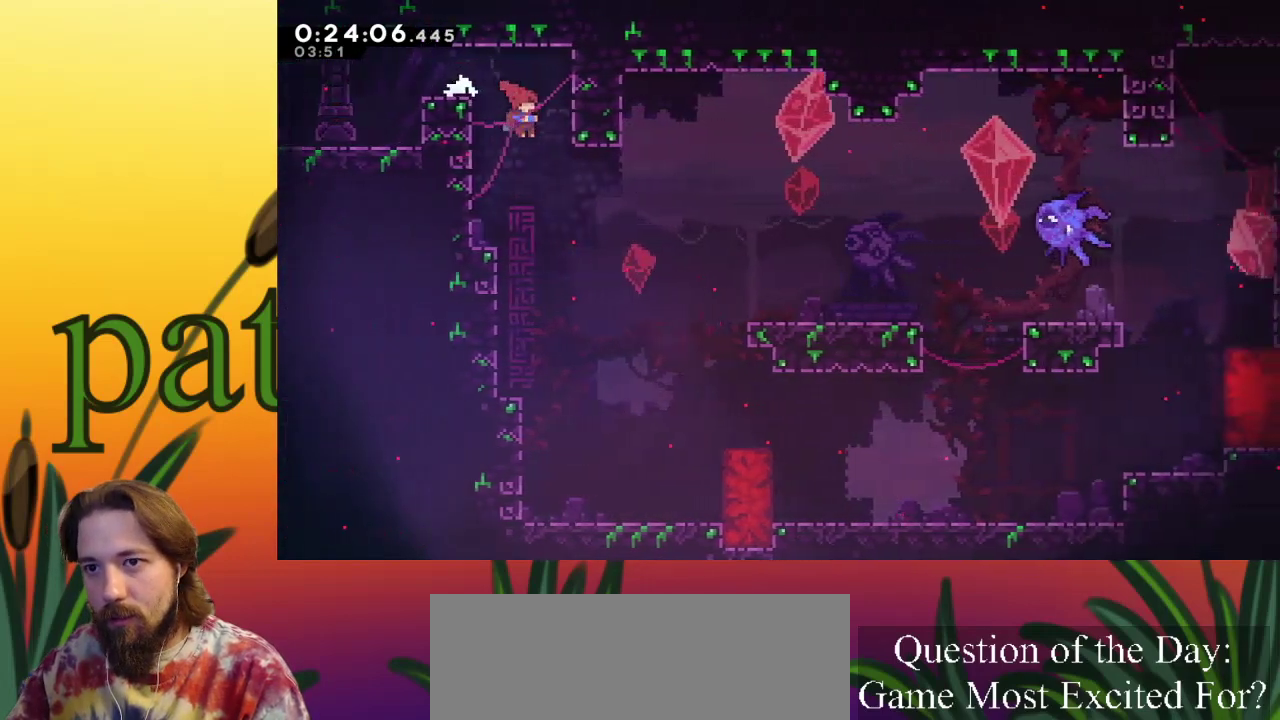
{"keys": ["down", "left"], "events": [[467, "left", "down"], [500, "down", "down"]]}
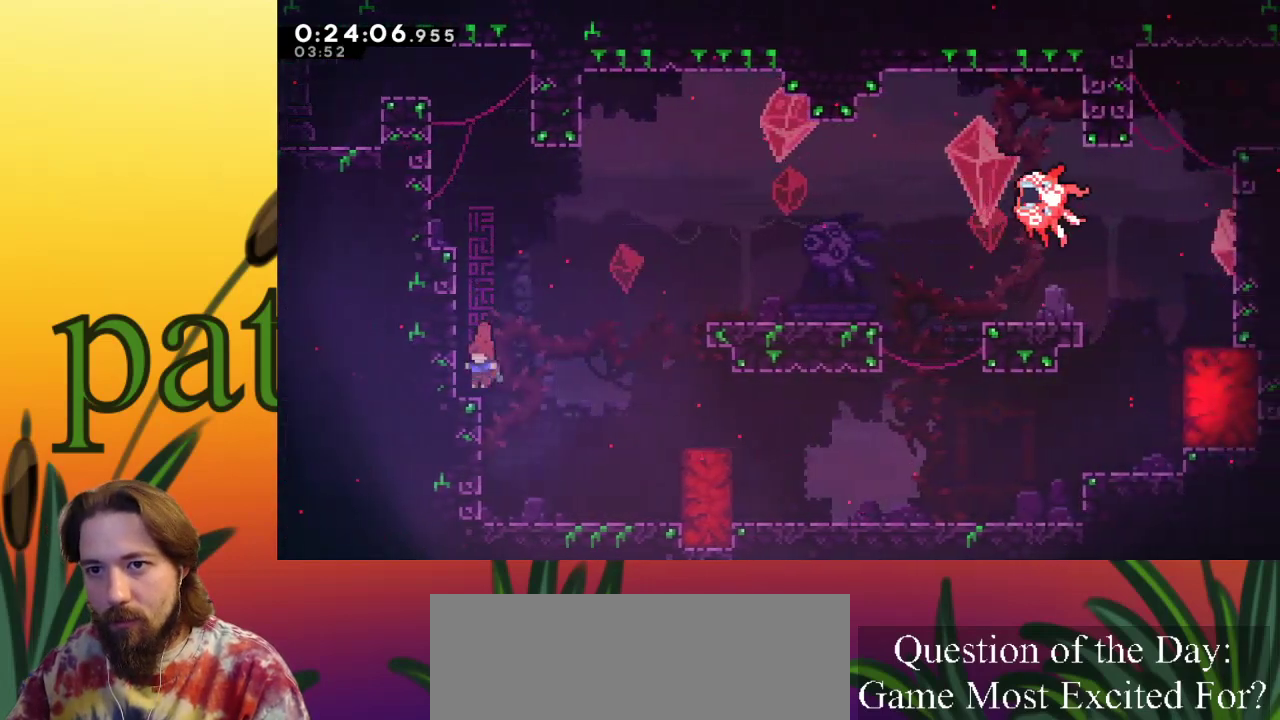
{"keys": ["right"], "events": [[50, "c", "down"], [150, "c", "up"], [150, "down", "up"], [183, "left", "up"], [183, "right", "down"], [233, "z", "down"], [333, "z", "up"]]}
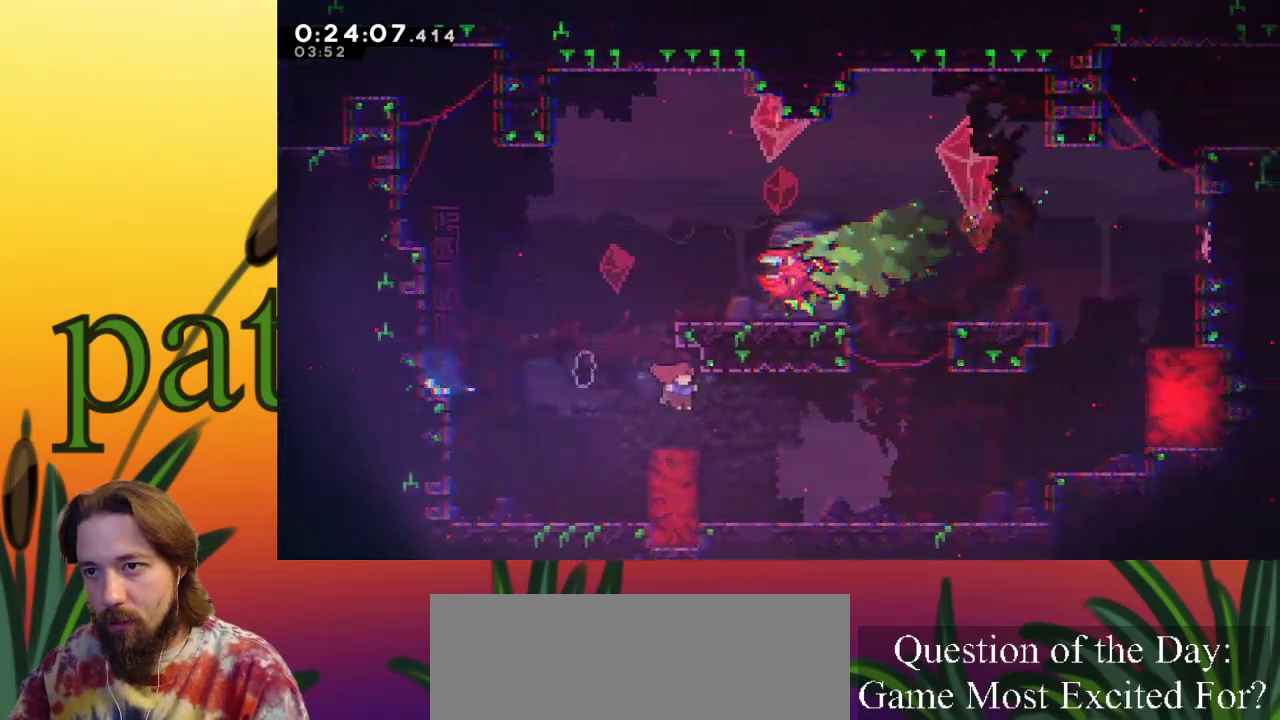
{"keys": ["right", "z"], "events": [[433, "z", "down"]]}
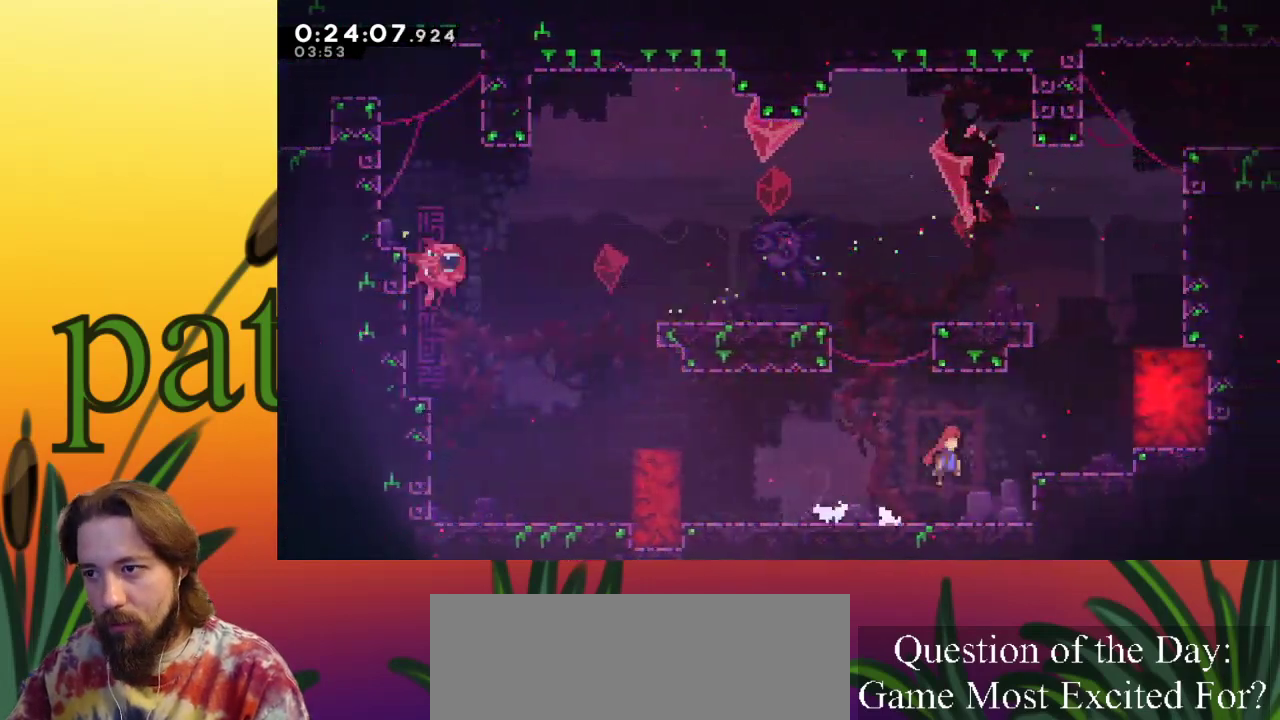
{"keys": ["right", "up", "x"], "events": [[217, "c", "down"], [217, "up", "down"], [217, "z", "up"], [400, "x", "down"], [450, "c", "up"]]}
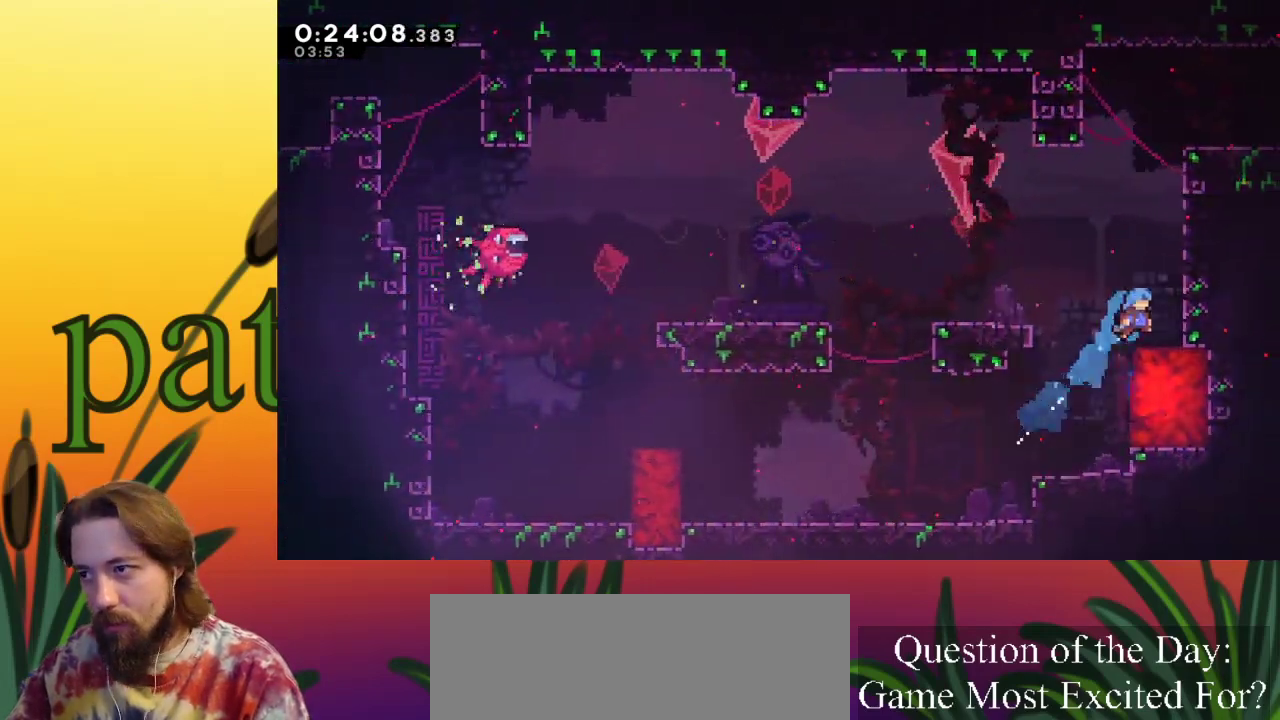
{"keys": ["right", "up", "x", "z"], "events": [[83, "z", "down"], [283, "z", "up"], [367, "z", "down"]]}